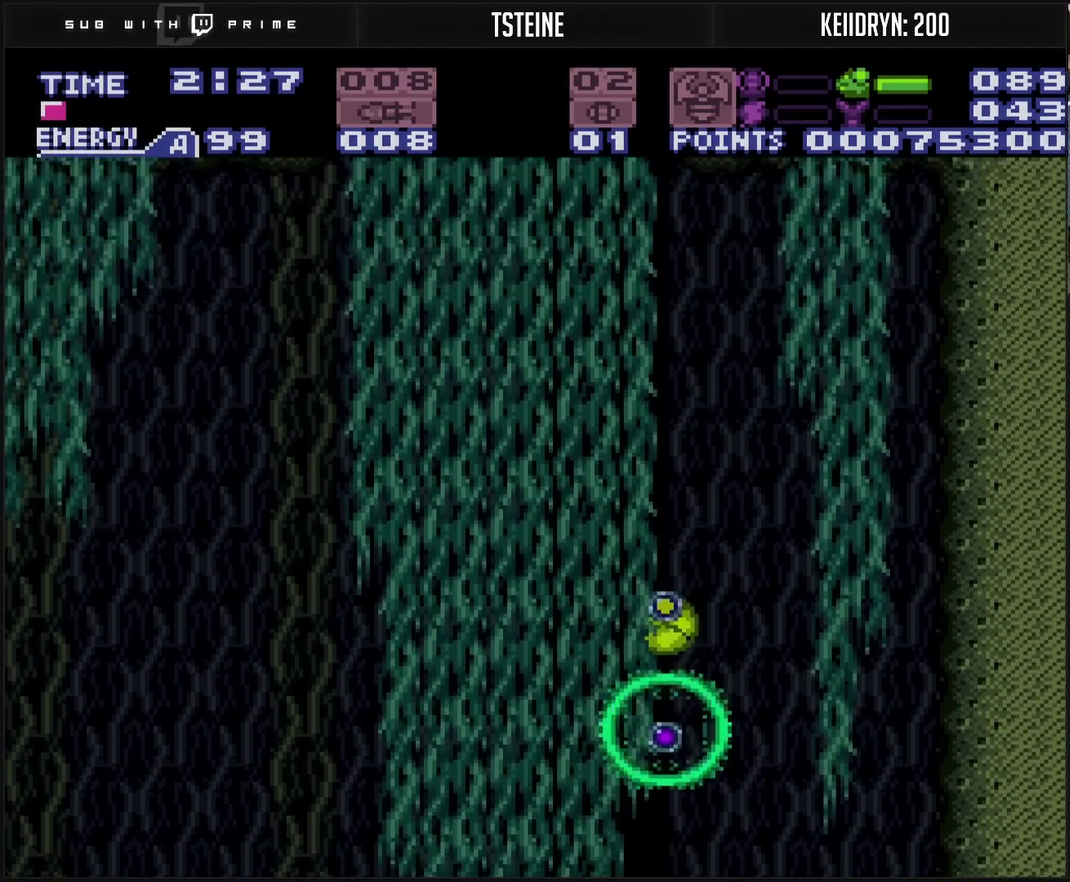
Gameplay with a controller (PlayStation layout); each line is a JSON object with the inputs held at the frame after it. "events" lists button and stick changes between this image and that frame as [ms after this image, input, new state], when the widget could be followed in between. Not read: L2 L3 R2 R3.
{"buttons": [], "events": [[233, "TRIANGLE", "down"], [367, "TRIANGLE", "up"]]}
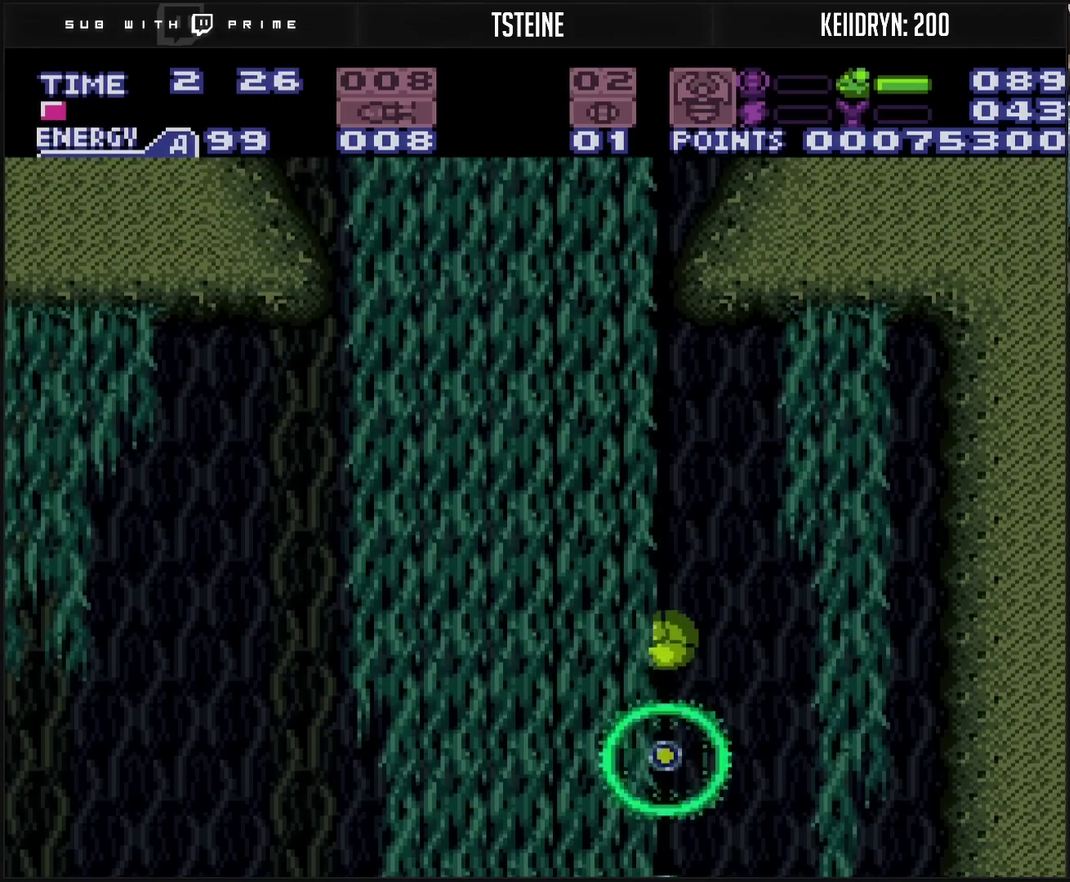
{"buttons": [], "events": [[250, "TRIANGLE", "down"], [400, "TRIANGLE", "up"]]}
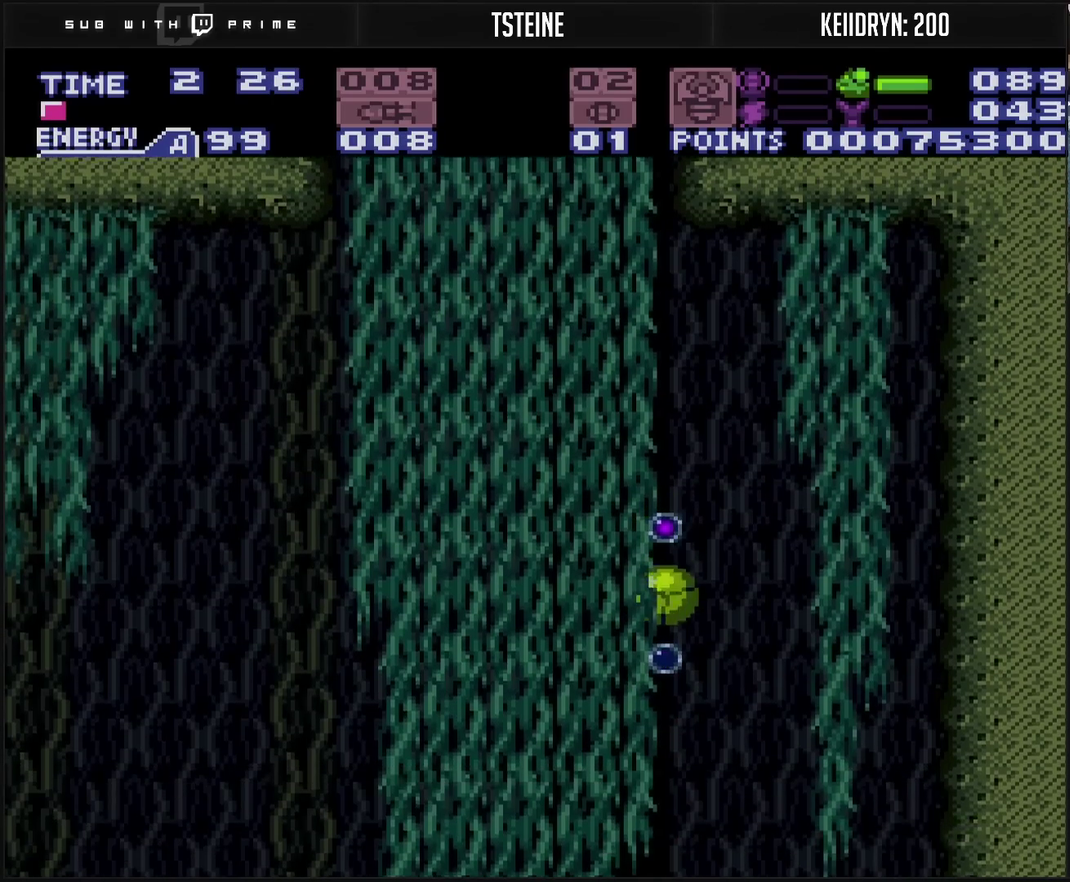
{"buttons": [], "events": [[183, "TRIANGLE", "down"], [267, "TRIANGLE", "up"]]}
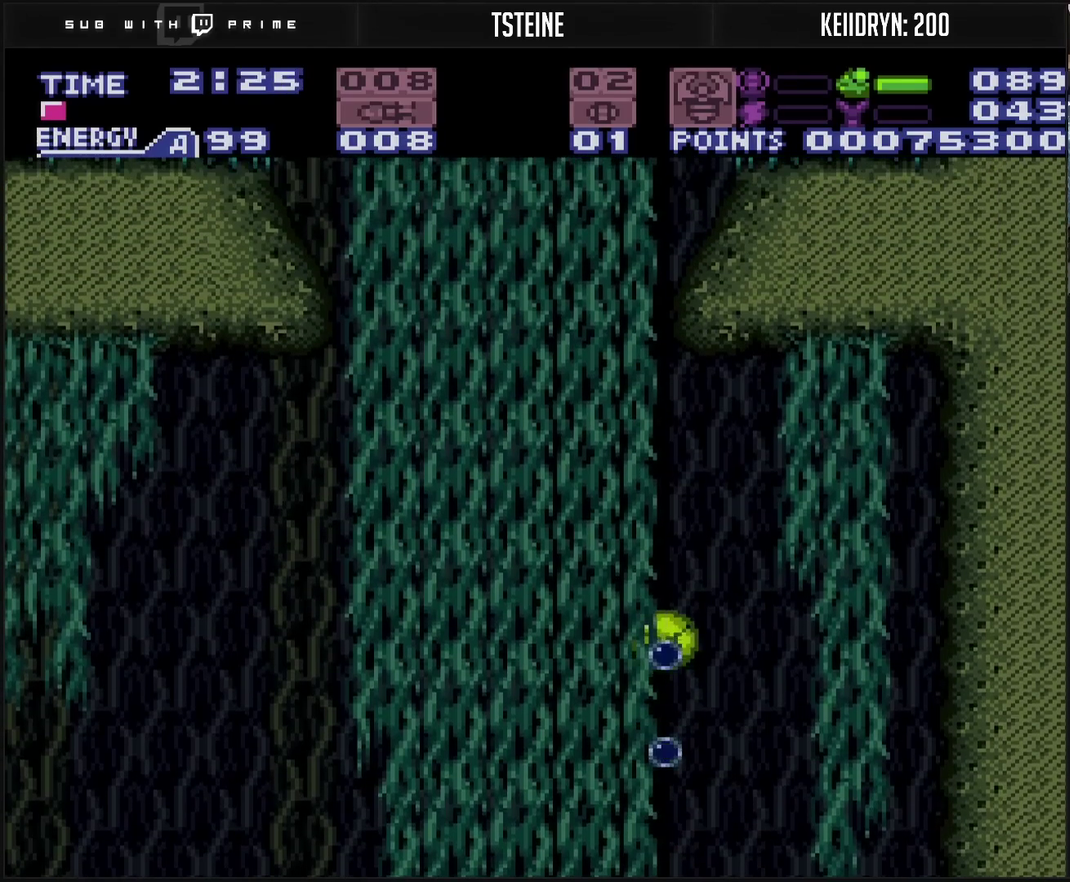
{"buttons": [], "events": [[117, "TRIANGLE", "down"], [217, "TRIANGLE", "up"]]}
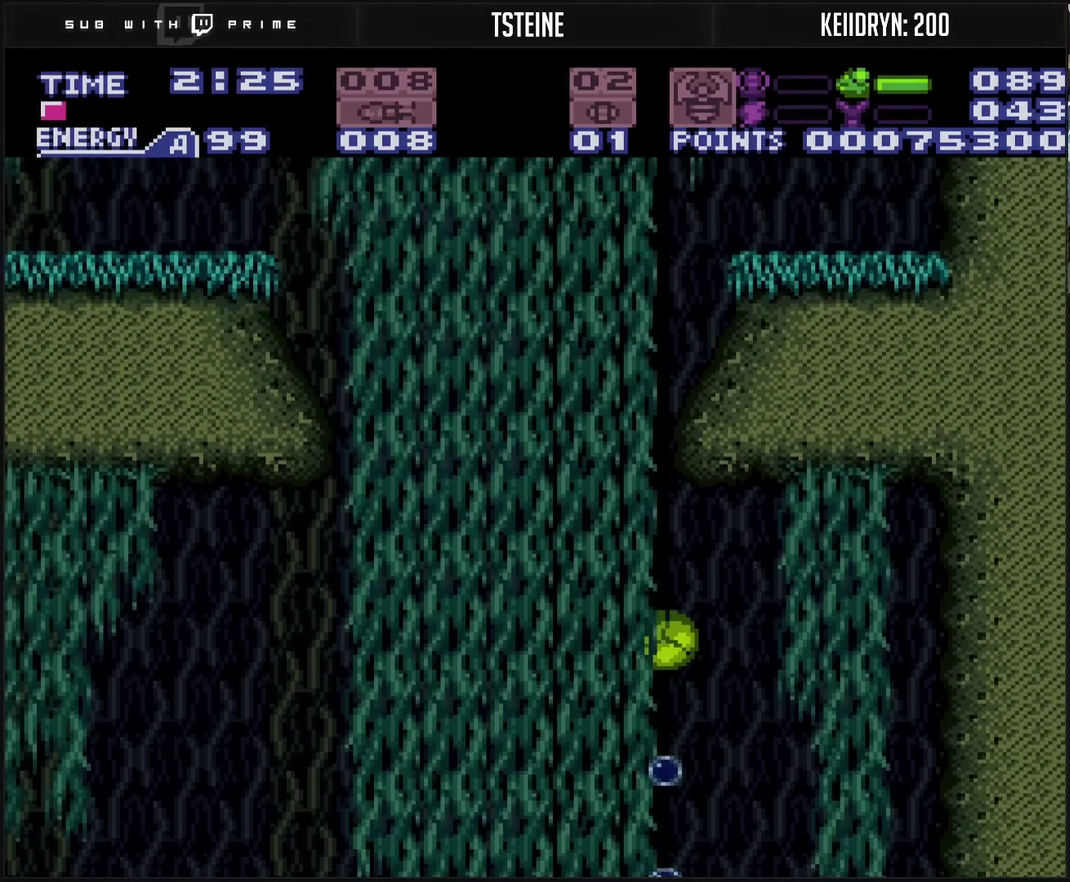
{"buttons": [], "events": [[133, "TRIANGLE", "down"], [267, "TRIANGLE", "up"]]}
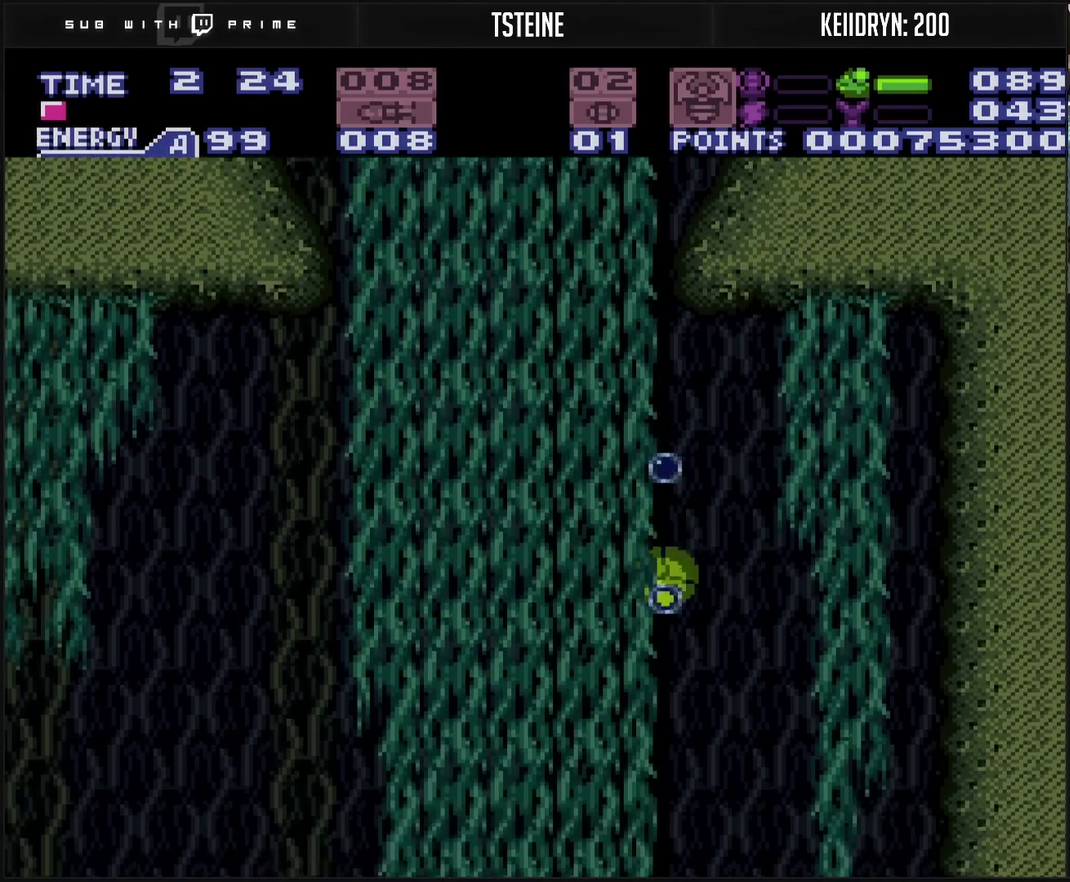
{"buttons": [], "events": [[50, "TRIANGLE", "down"], [183, "TRIANGLE", "up"]]}
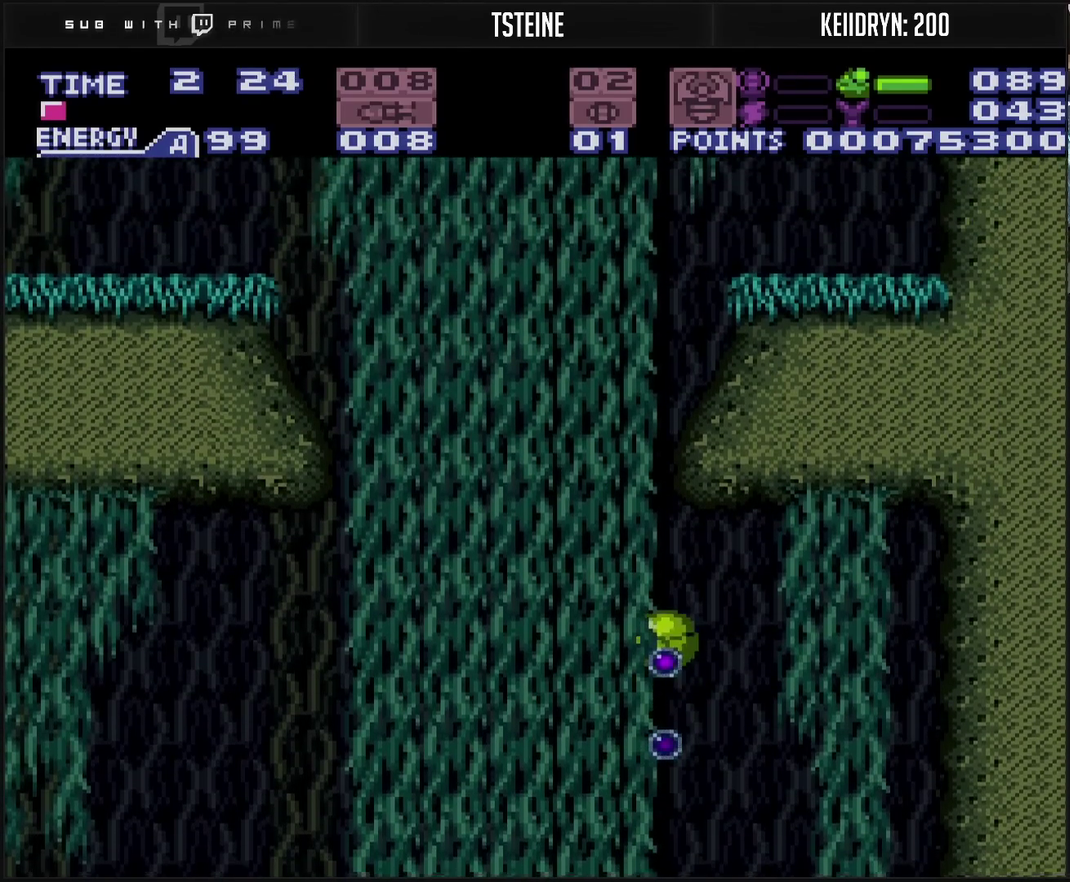
{"buttons": ["CROSS"], "events": [[67, "TRIANGLE", "down"], [100, "DPAD_LEFT", "down"], [133, "TRIANGLE", "up"], [350, "CROSS", "down"], [350, "DPAD_LEFT", "up"]]}
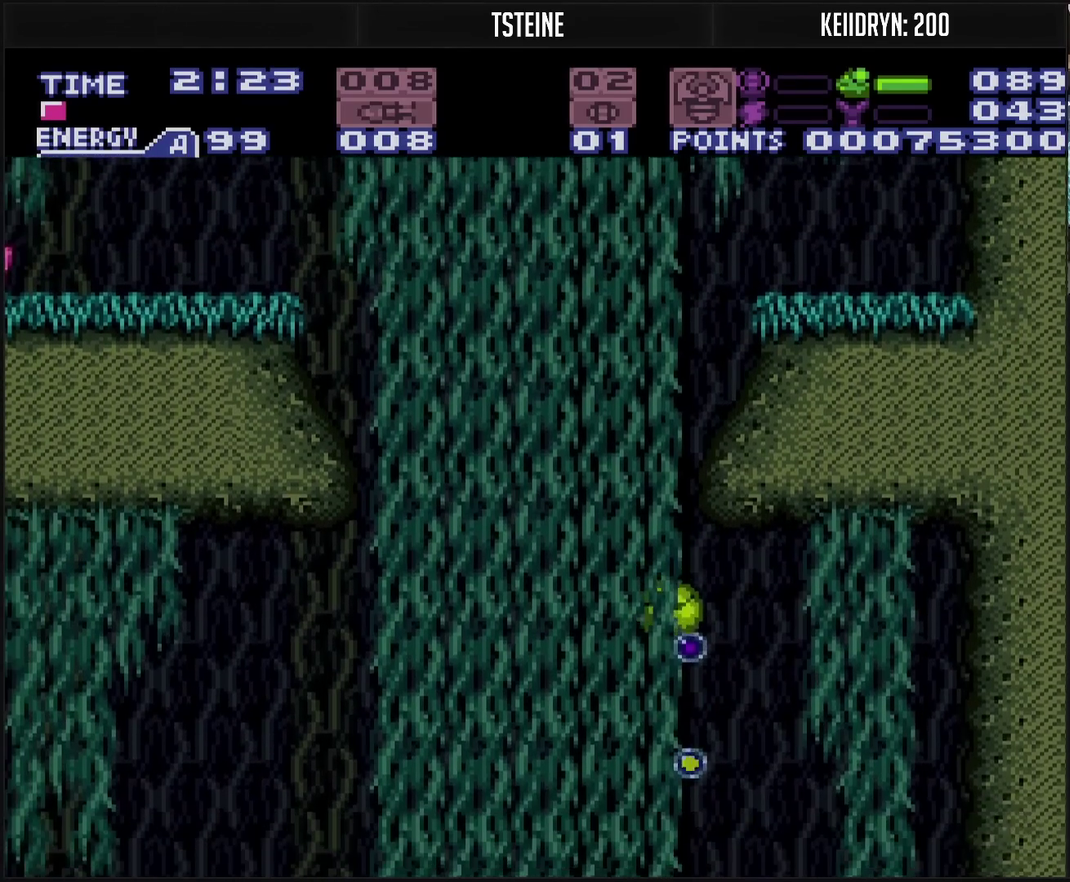
{"buttons": ["TRIANGLE", "R1"], "events": [[117, "CROSS", "up"], [217, "R1", "down"], [417, "TRIANGLE", "down"]]}
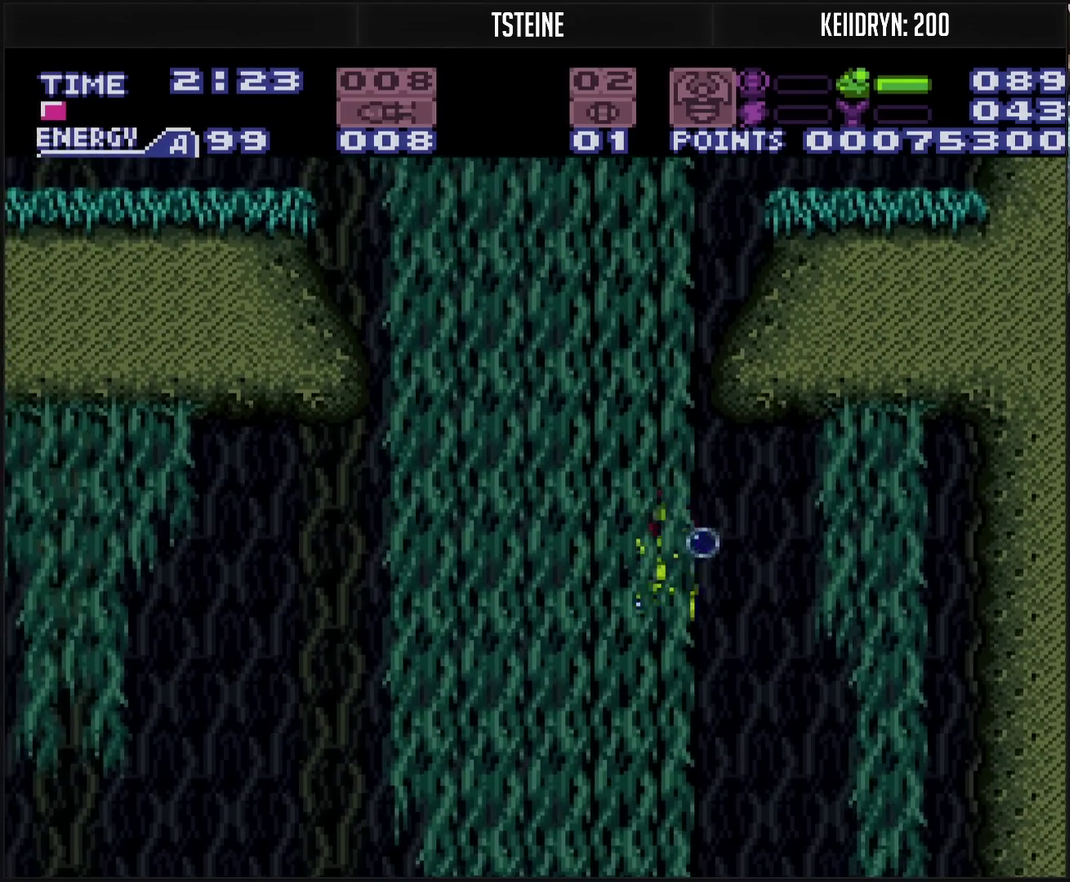
{"buttons": ["R1"], "events": [[17, "TRIANGLE", "up"], [50, "R1", "up"], [250, "R1", "down"], [333, "TRIANGLE", "down"], [483, "TRIANGLE", "up"]]}
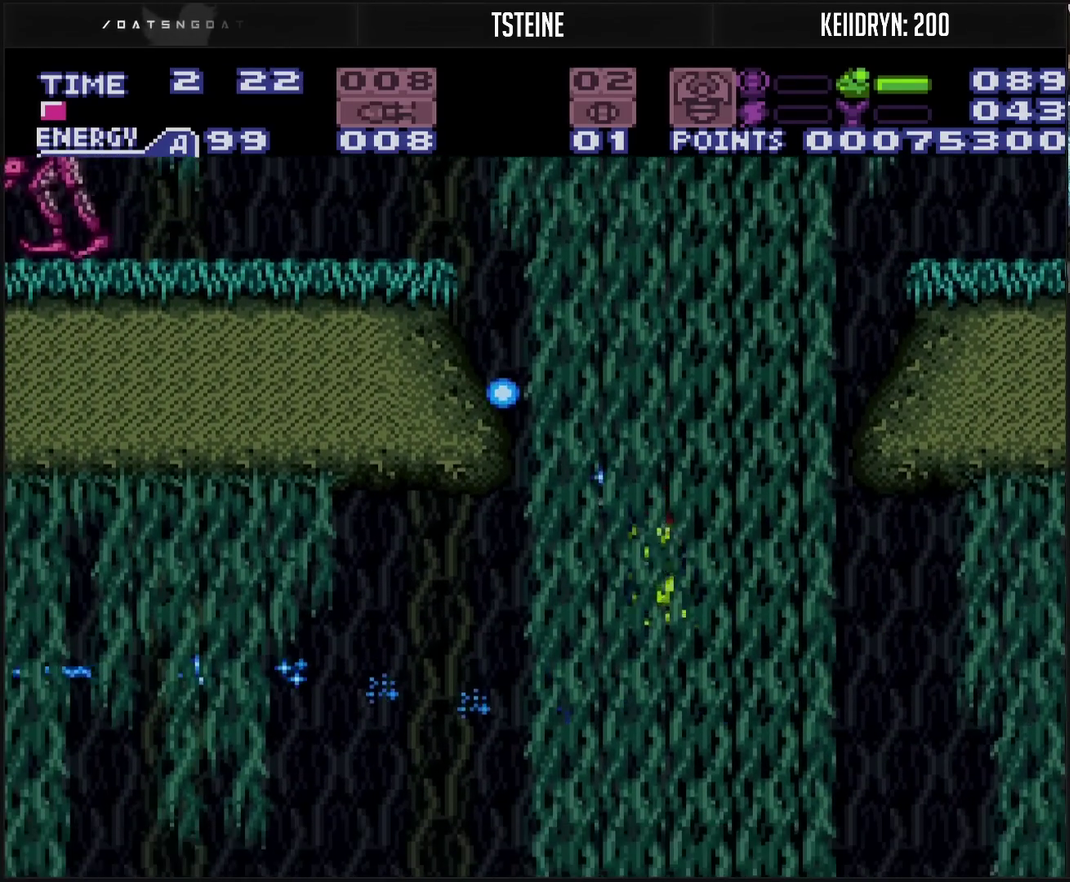
{"buttons": ["CROSS", "L1", "DPAD_RIGHT"], "events": [[100, "R1", "up"], [200, "CROSS", "down"], [200, "DPAD_RIGHT", "down"], [467, "L1", "down"]]}
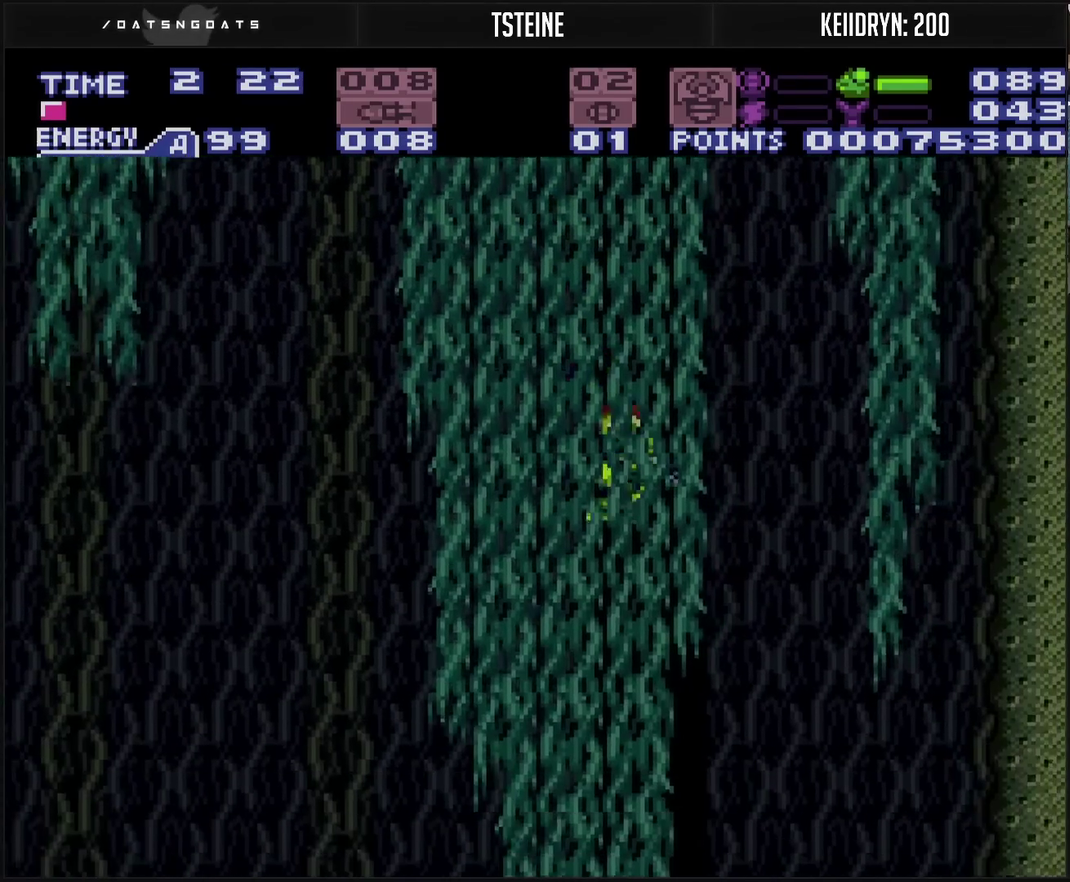
{"buttons": ["L1"], "events": [[33, "DPAD_RIGHT", "up"], [383, "CROSS", "up"]]}
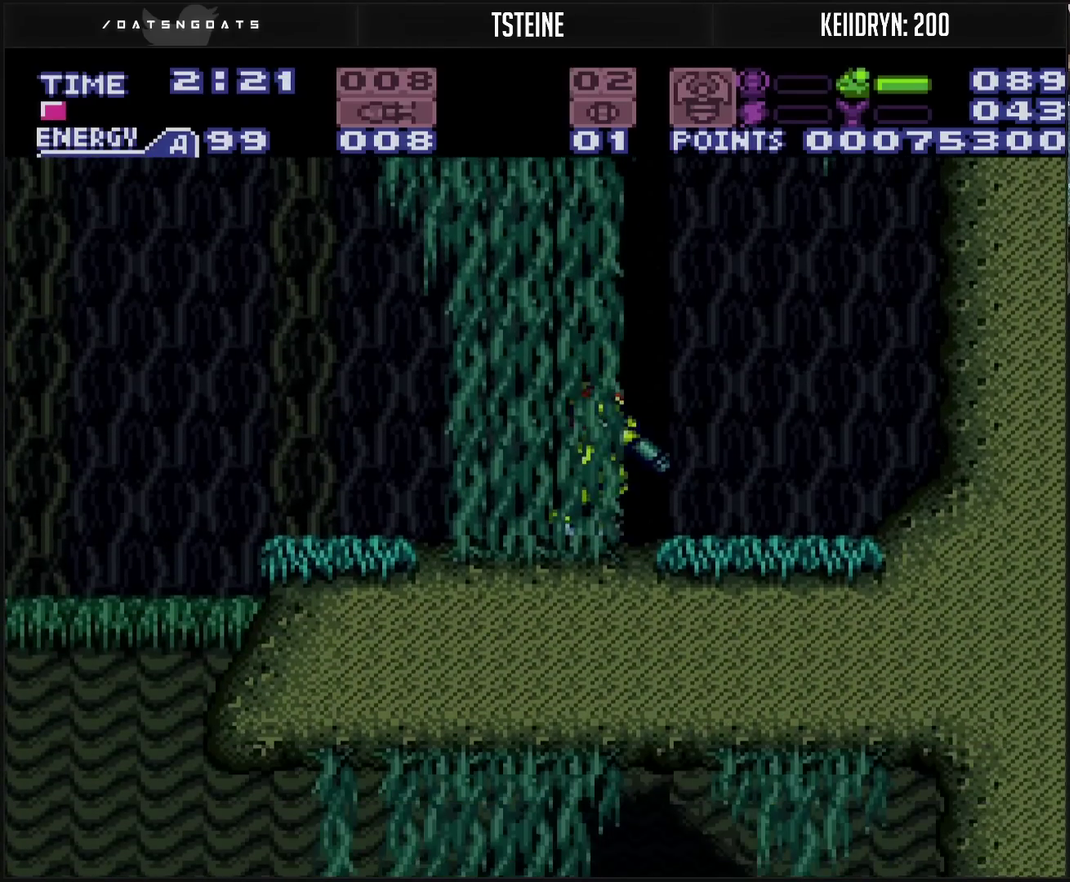
{"buttons": [], "events": [[17, "L1", "up"], [33, "CIRCLE", "down"], [67, "DPAD_DOWN", "down"], [117, "DPAD_DOWN", "up"], [167, "DPAD_DOWN", "down"], [283, "DPAD_DOWN", "up"], [367, "TRIANGLE", "down"], [433, "CIRCLE", "up"], [433, "TRIANGLE", "up"]]}
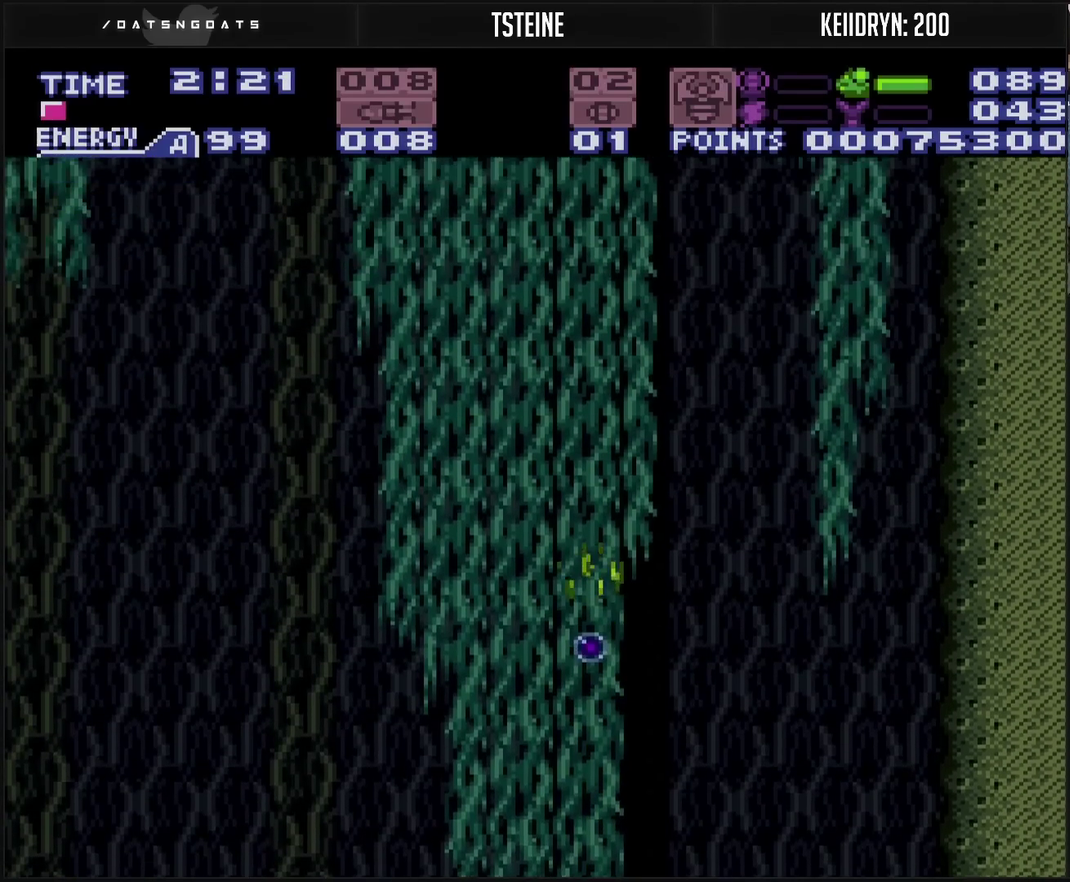
{"buttons": [], "events": [[383, "TRIANGLE", "down"], [500, "TRIANGLE", "up"]]}
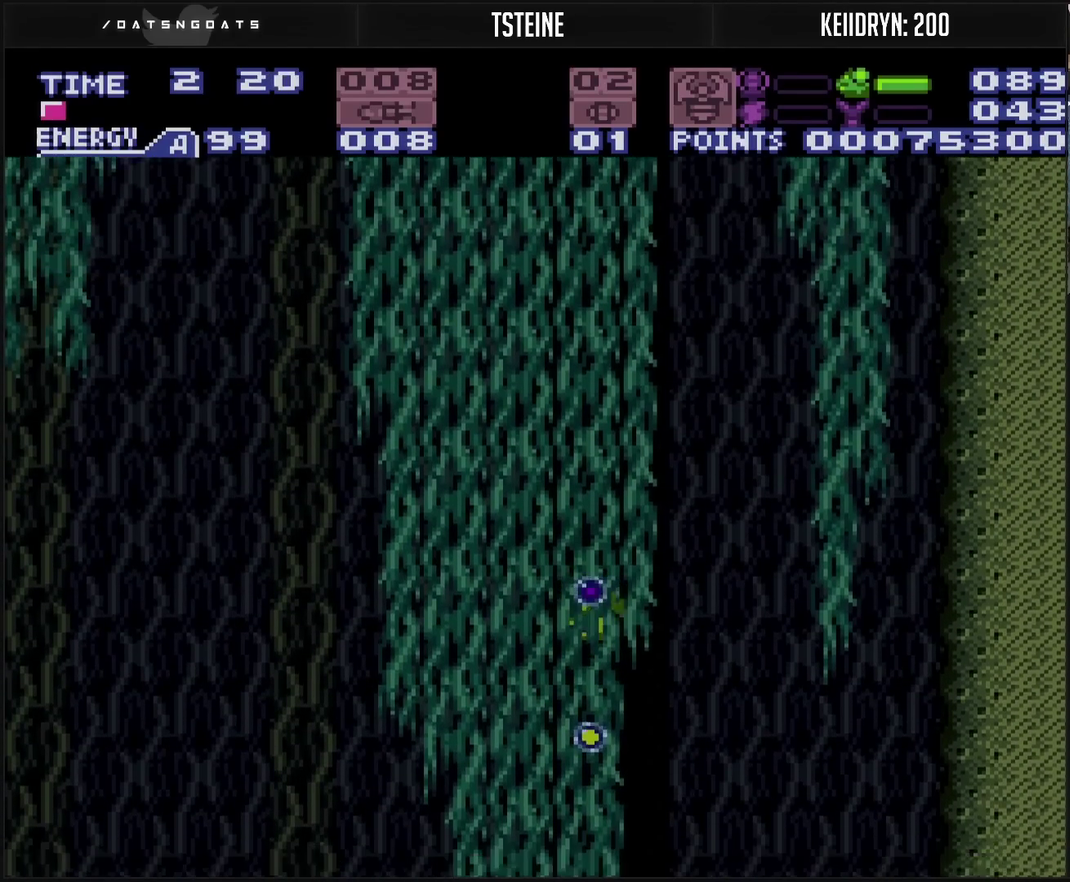
{"buttons": [], "events": []}
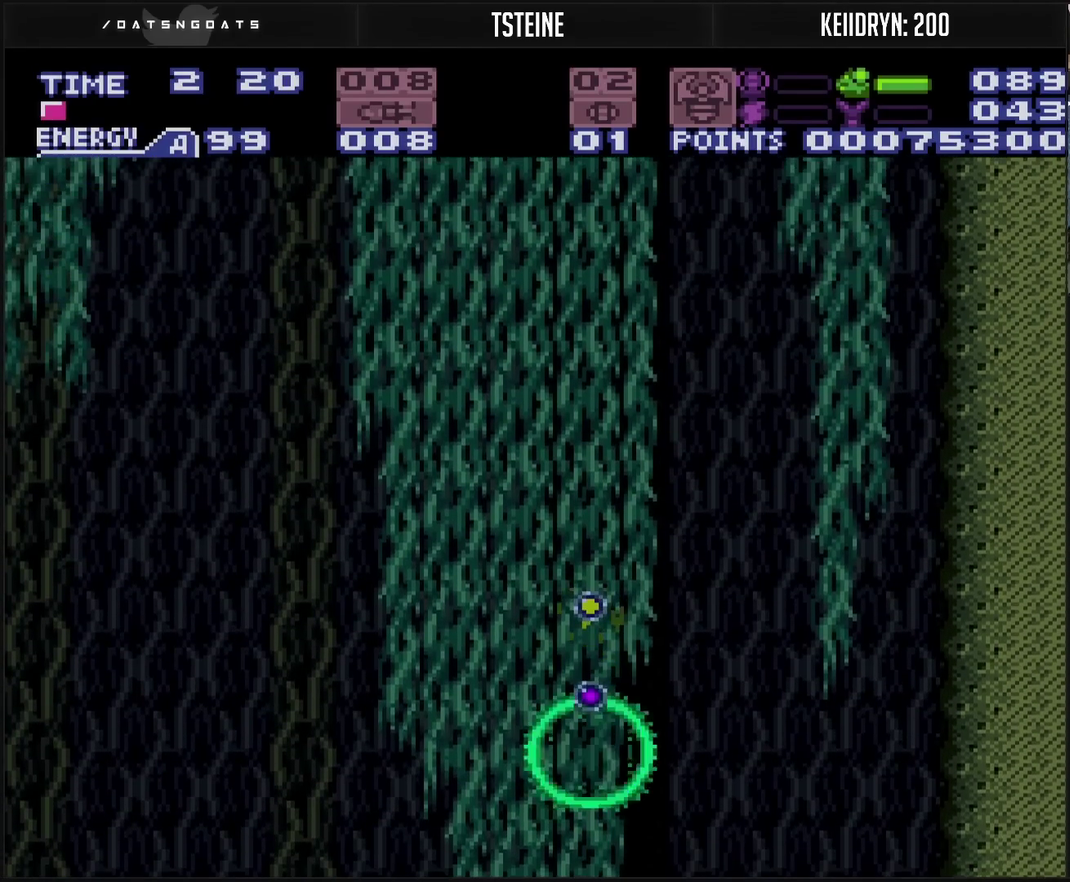
{"buttons": [], "events": [[267, "TRIANGLE", "down"], [400, "TRIANGLE", "up"]]}
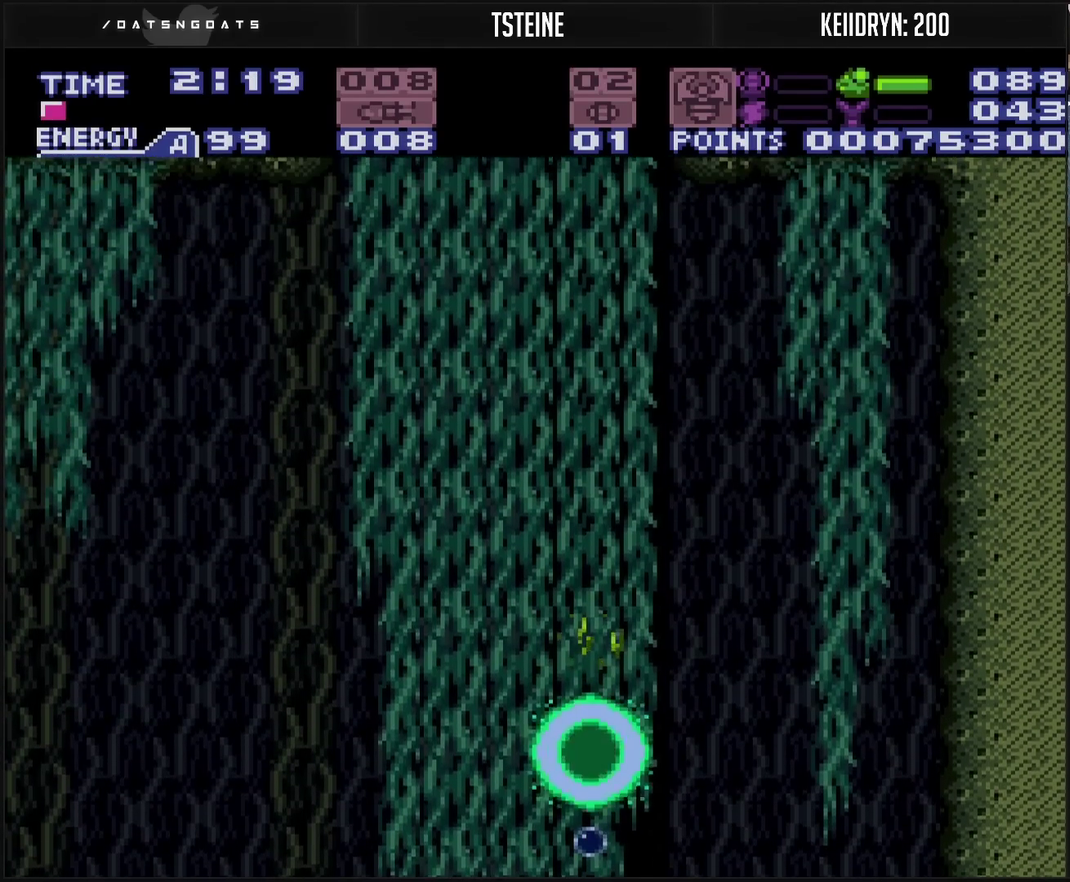
{"buttons": [], "events": [[283, "TRIANGLE", "down"], [450, "TRIANGLE", "up"]]}
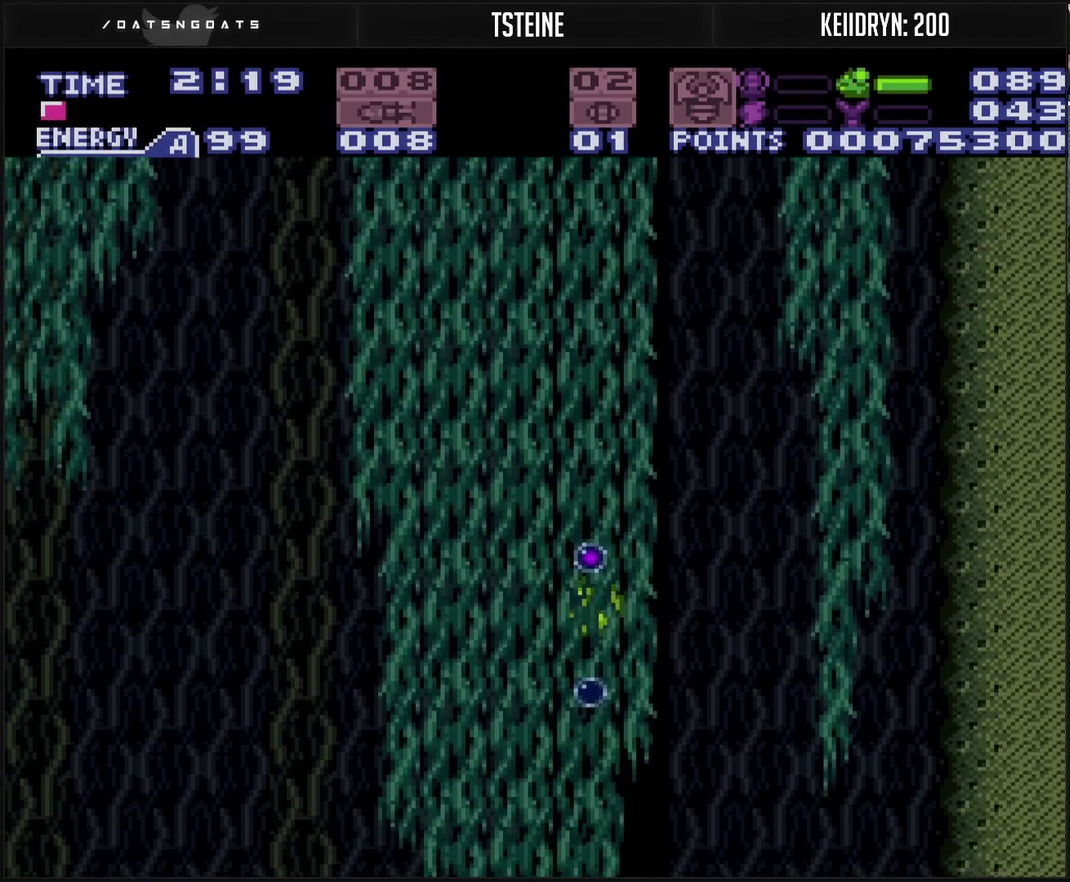
{"buttons": [], "events": [[217, "TRIANGLE", "down"], [300, "TRIANGLE", "up"]]}
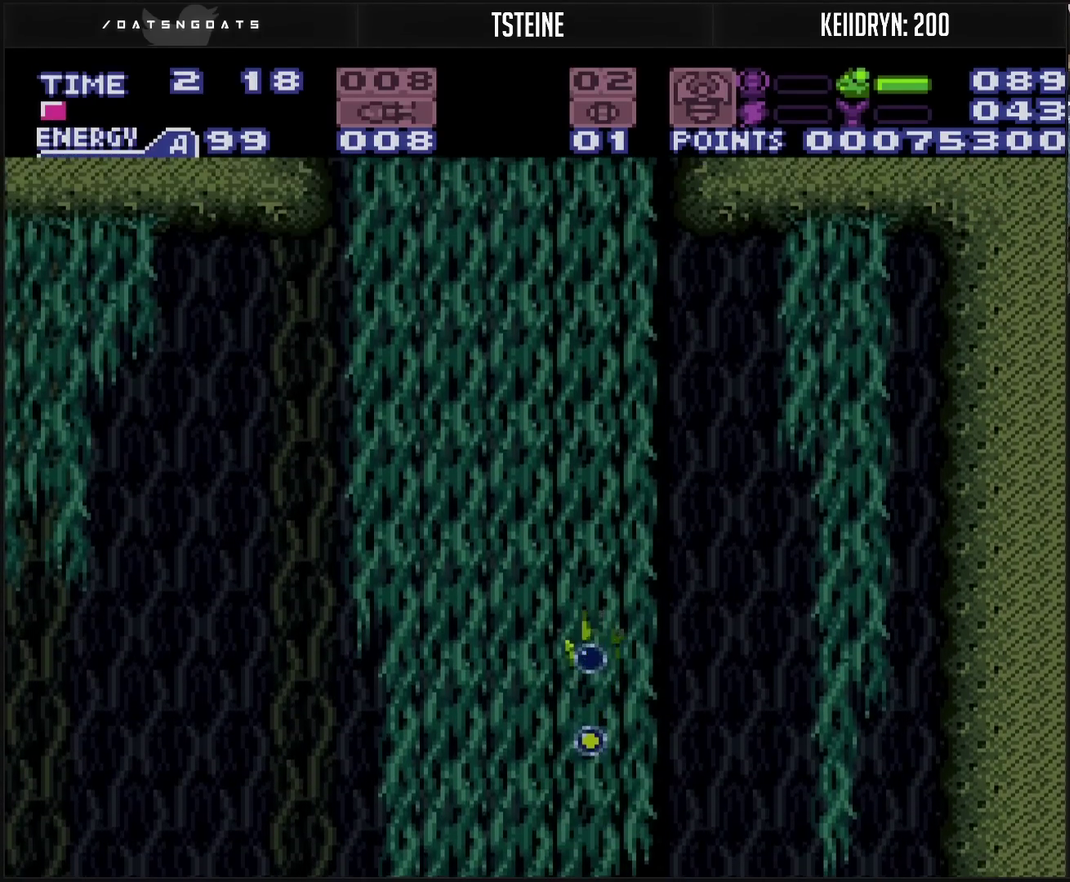
{"buttons": [], "events": [[167, "TRIANGLE", "down"], [300, "TRIANGLE", "up"]]}
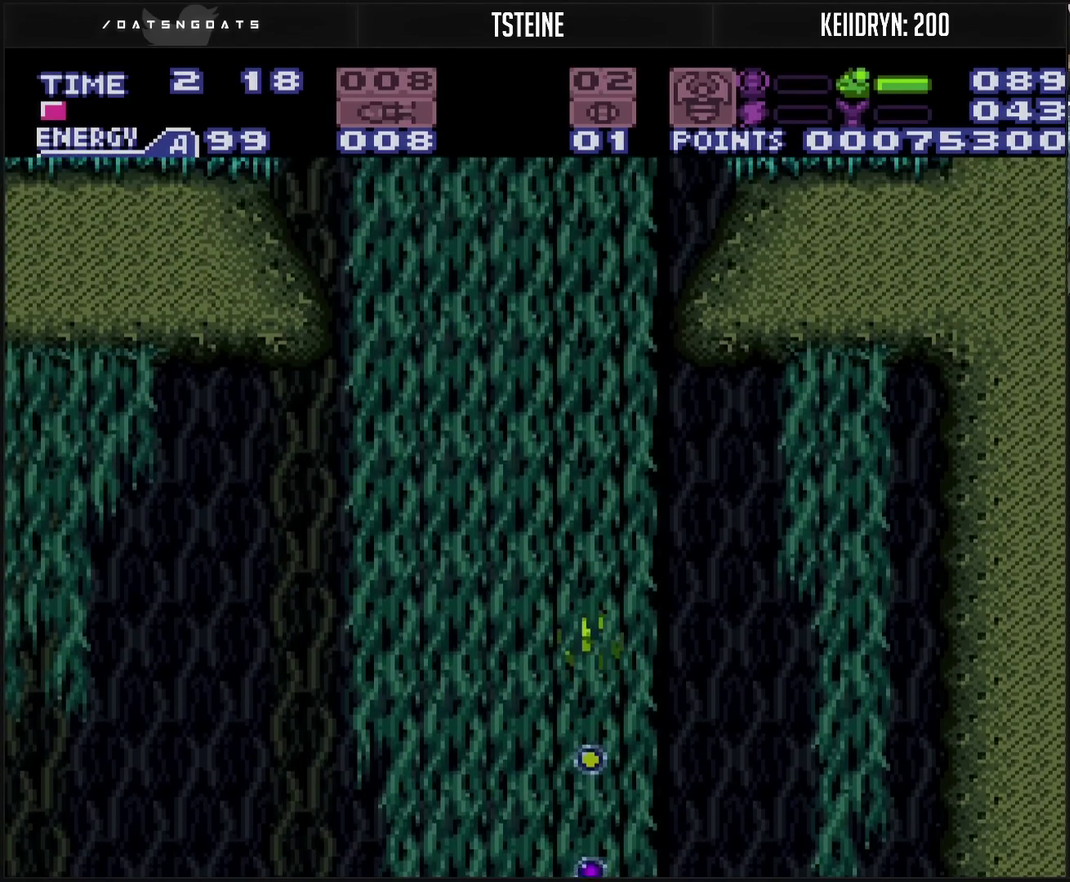
{"buttons": [], "events": [[183, "TRIANGLE", "down"], [300, "TRIANGLE", "up"]]}
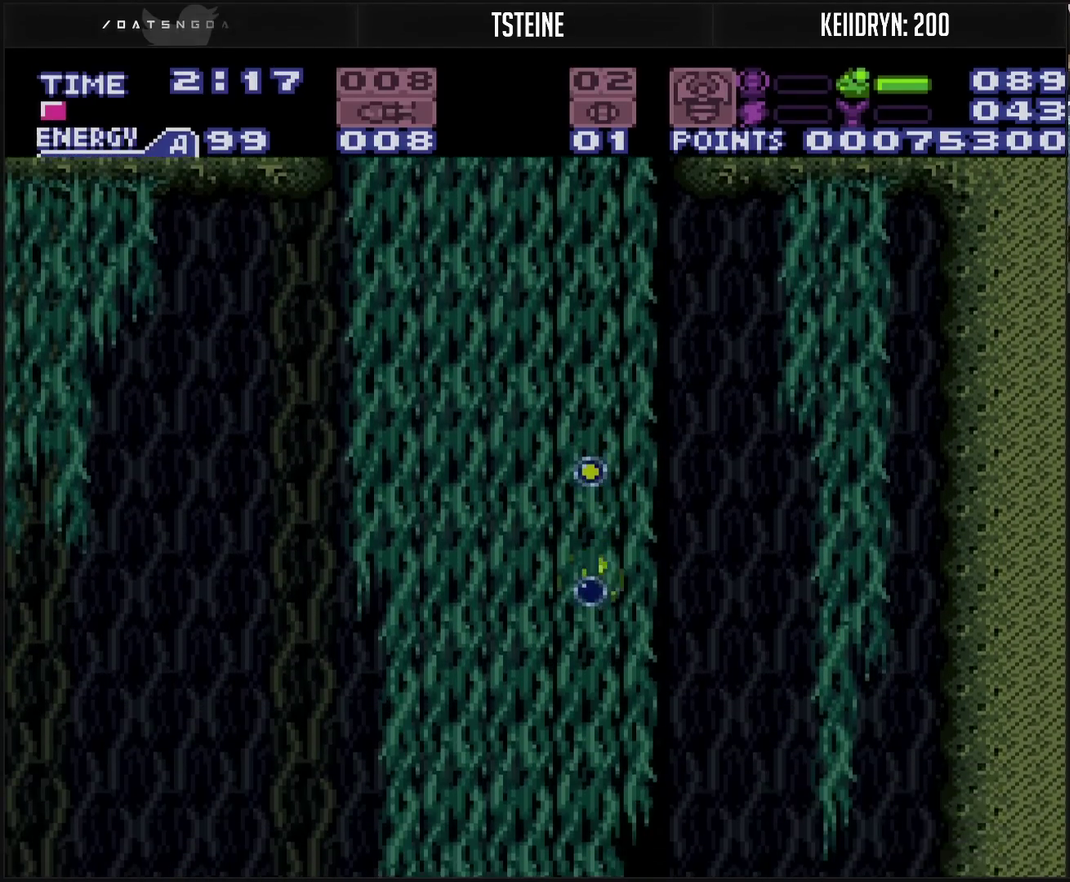
{"buttons": [], "events": [[117, "TRIANGLE", "down"], [217, "TRIANGLE", "up"]]}
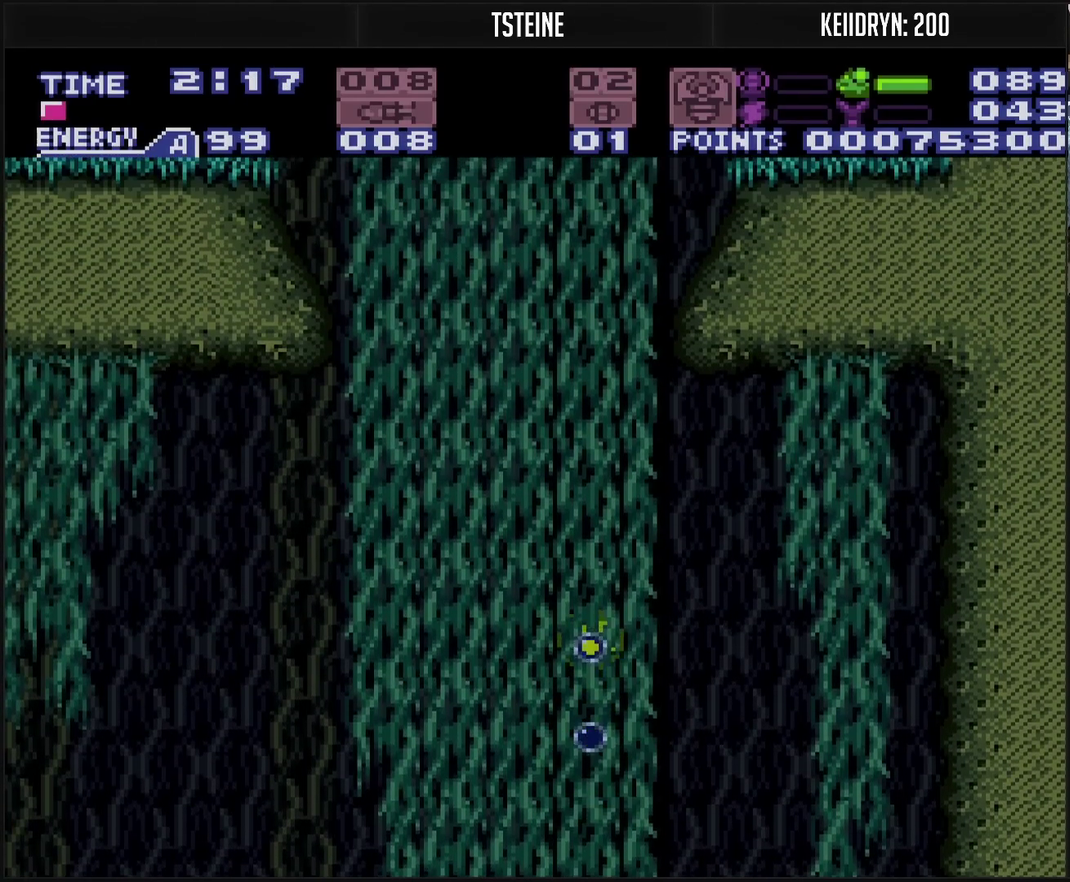
{"buttons": [], "events": [[117, "TRIANGLE", "down"], [200, "TRIANGLE", "up"]]}
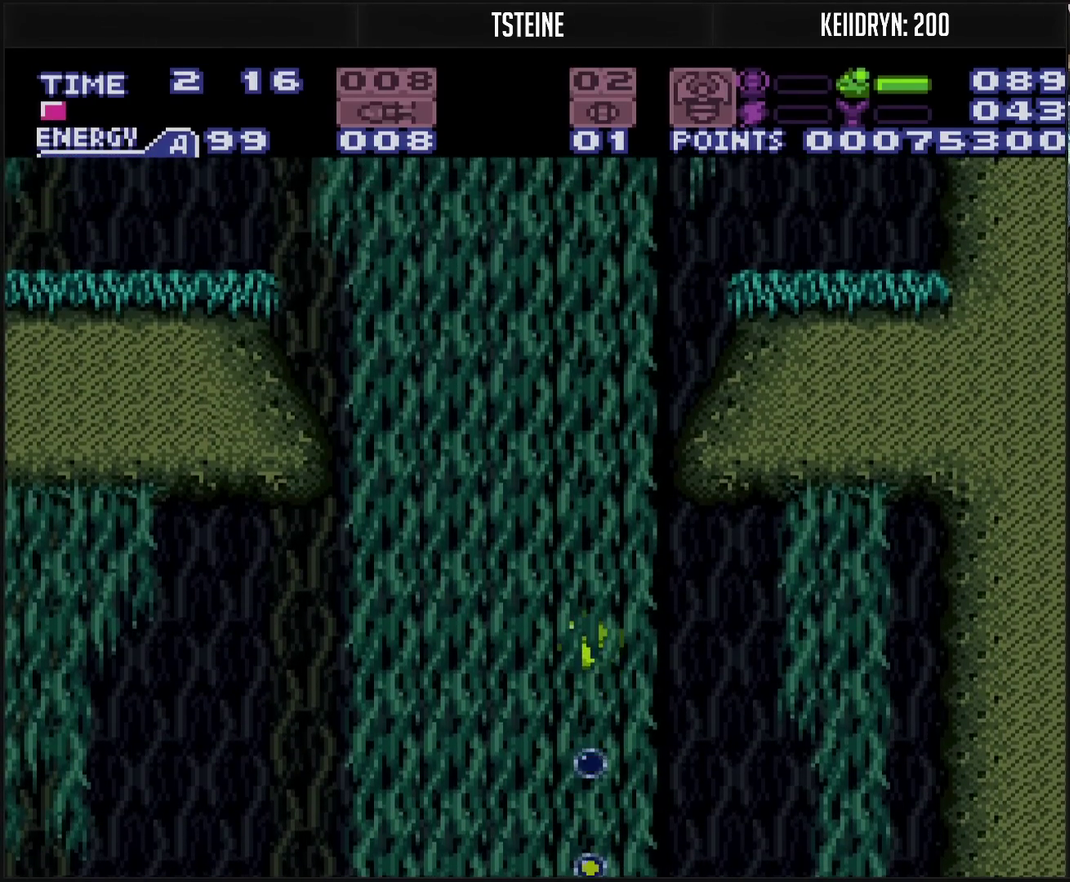
{"buttons": [], "events": [[150, "TRIANGLE", "down"], [217, "TRIANGLE", "up"]]}
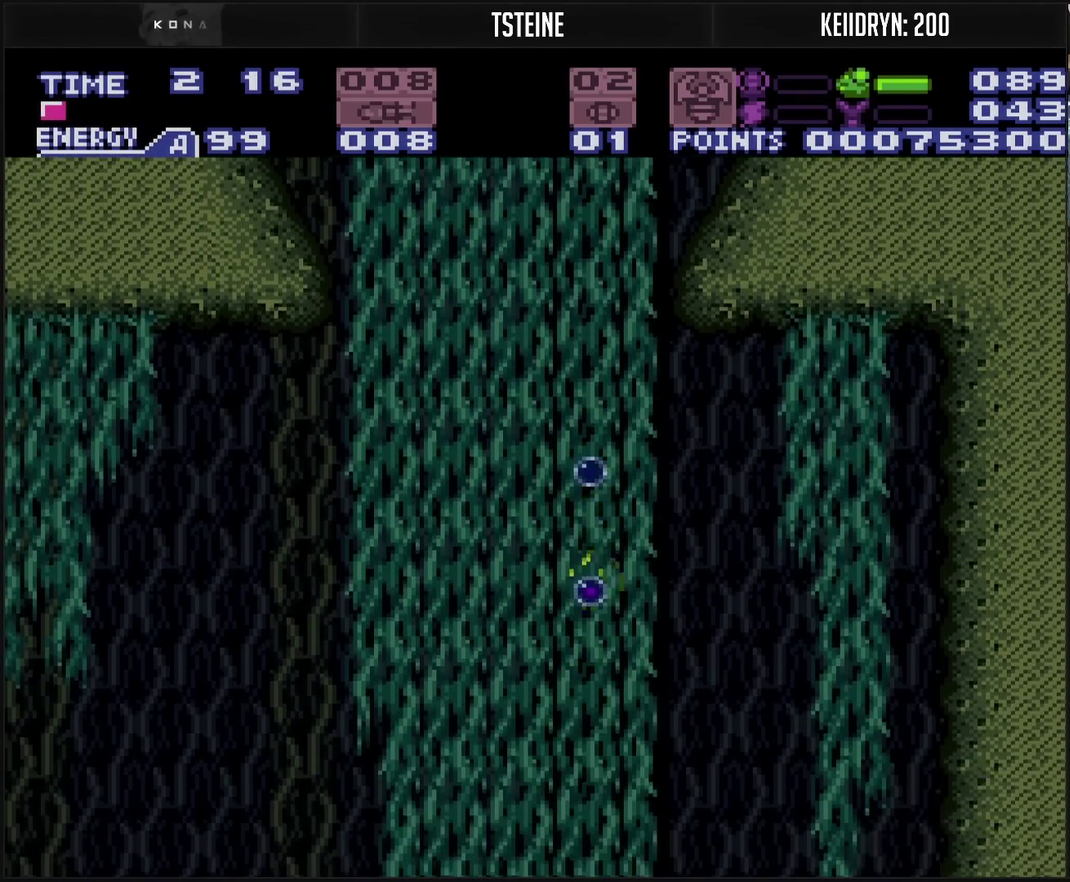
{"buttons": ["TRIANGLE"], "events": [[17, "TRIANGLE", "down"], [350, "TRIANGLE", "up"], [483, "TRIANGLE", "down"]]}
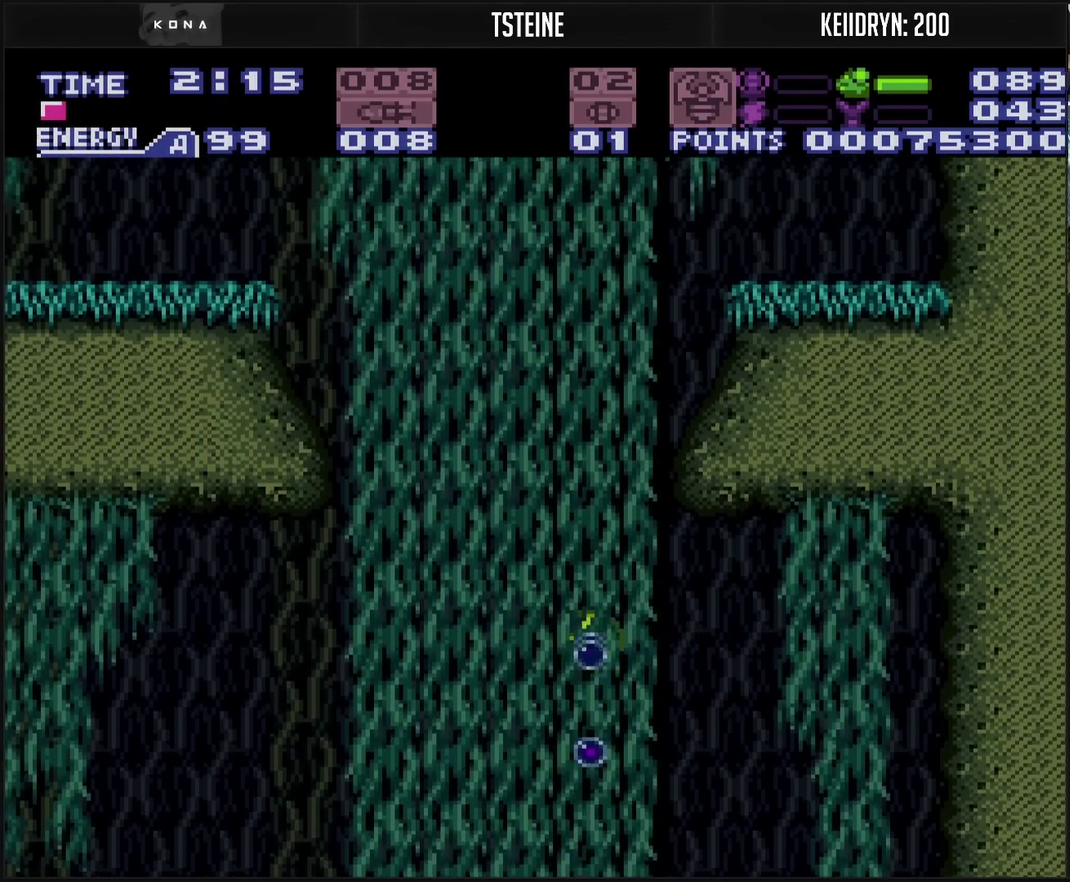
{"buttons": [], "events": [[83, "TRIANGLE", "up"]]}
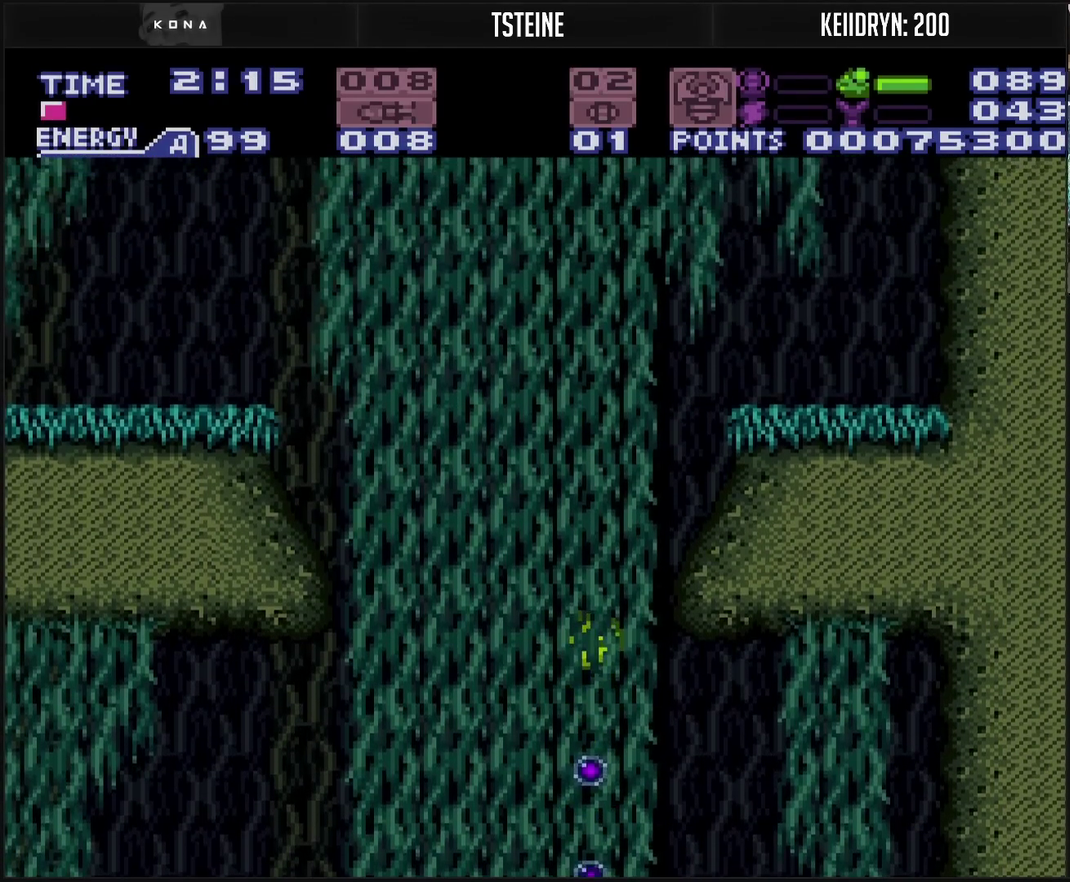
{"buttons": [], "events": [[300, "TRIANGLE", "down"], [400, "TRIANGLE", "up"]]}
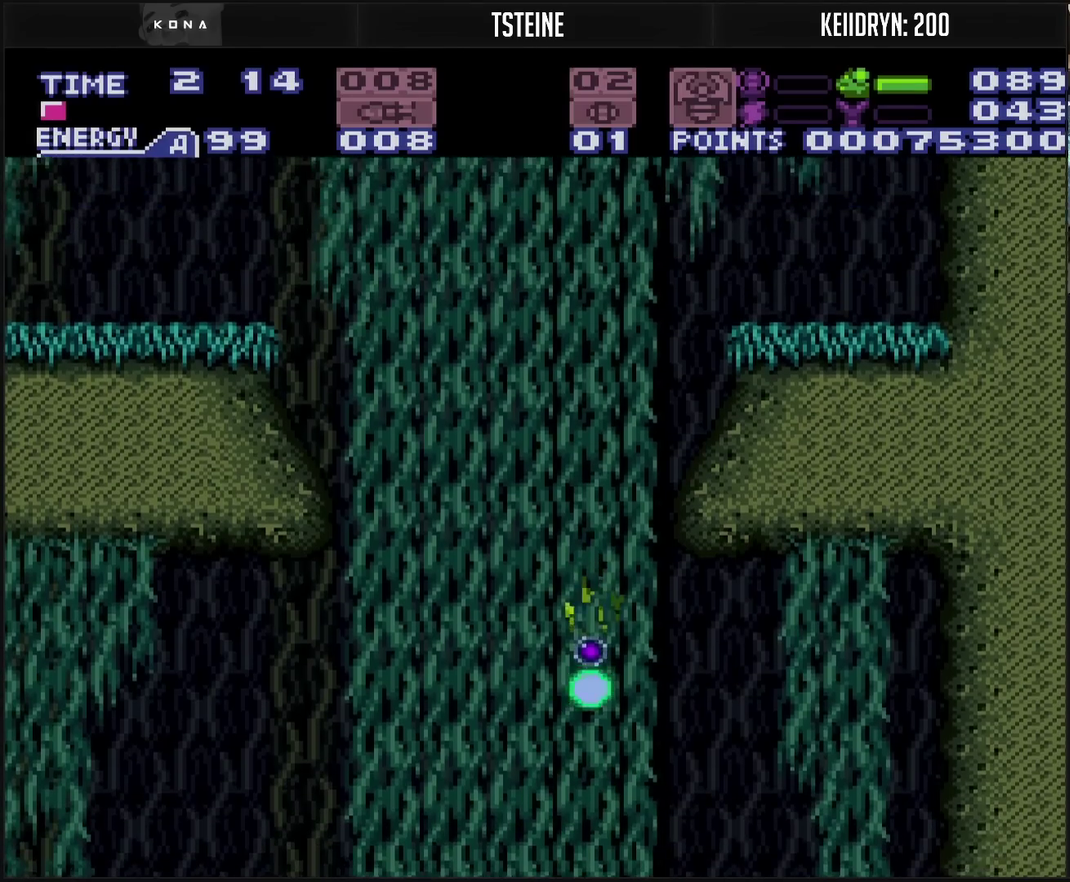
{"buttons": [], "events": []}
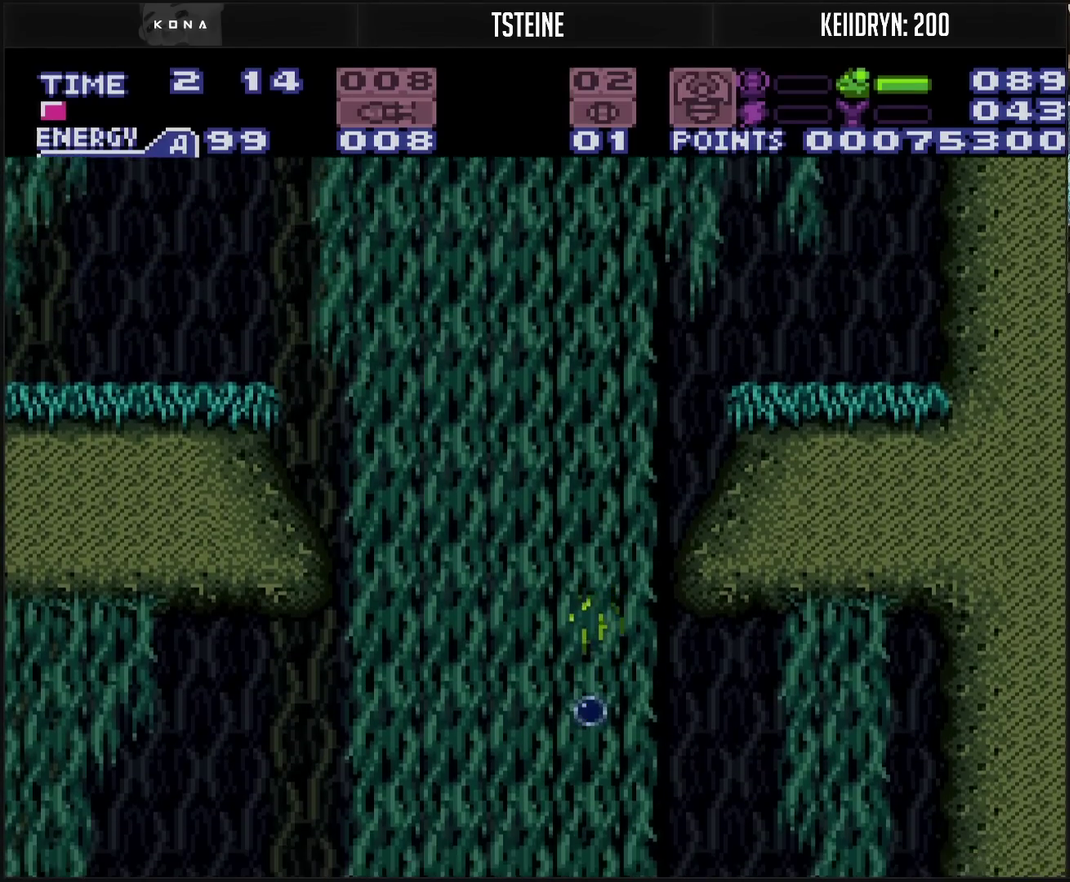
{"buttons": [], "events": []}
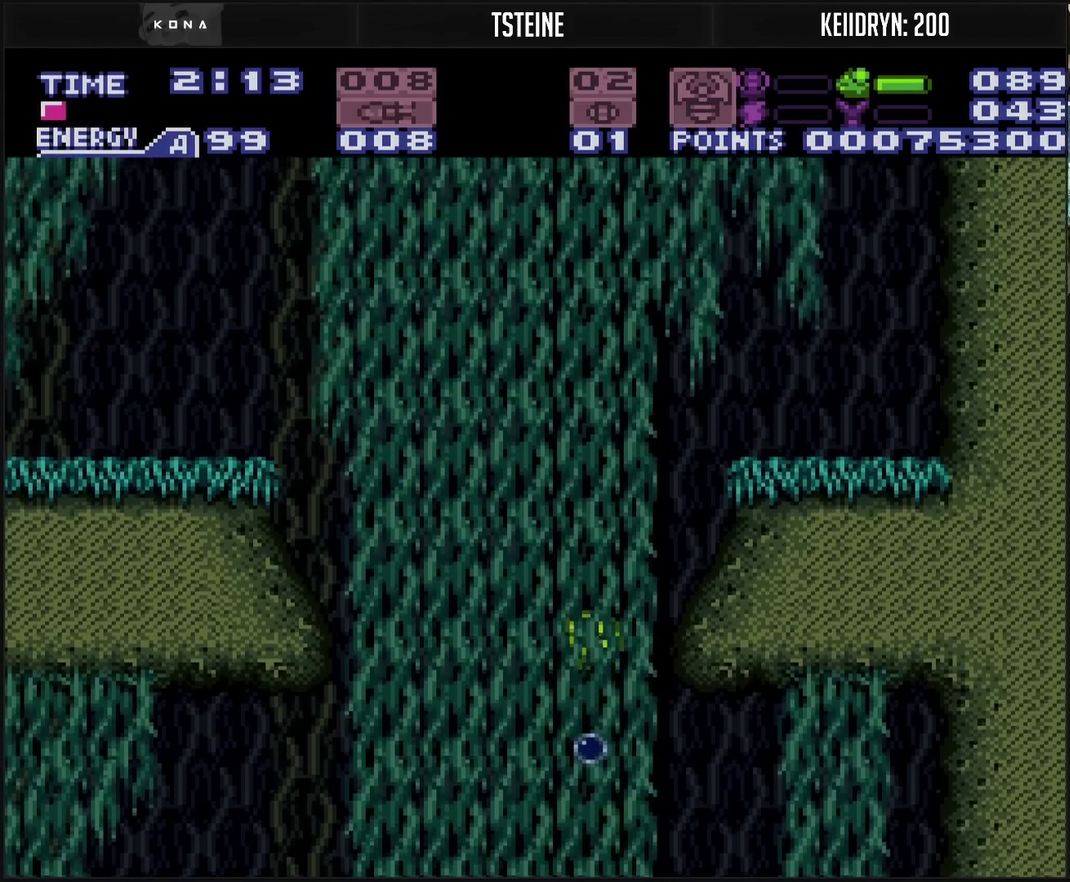
{"buttons": ["TRIANGLE"], "events": [[450, "TRIANGLE", "down"]]}
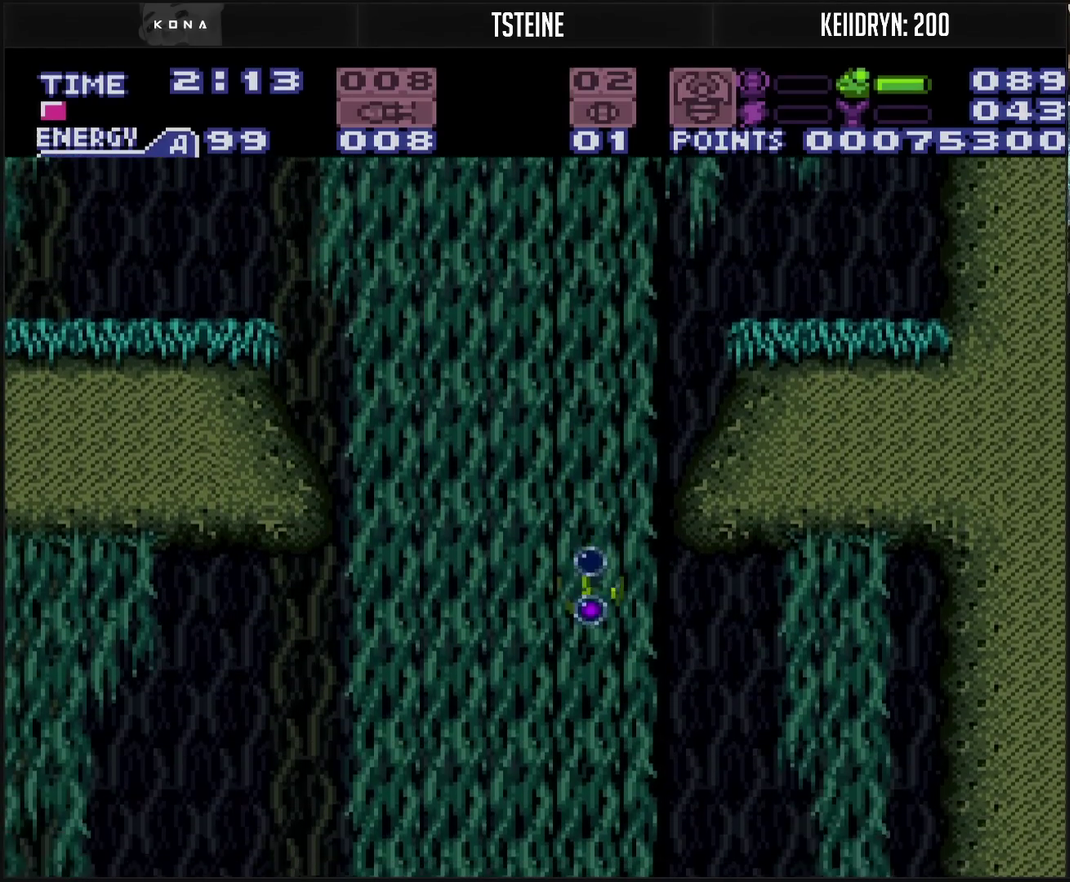
{"buttons": ["CROSS", "DPAD_RIGHT"], "events": [[33, "TRIANGLE", "up"], [183, "CROSS", "down"], [467, "DPAD_RIGHT", "down"]]}
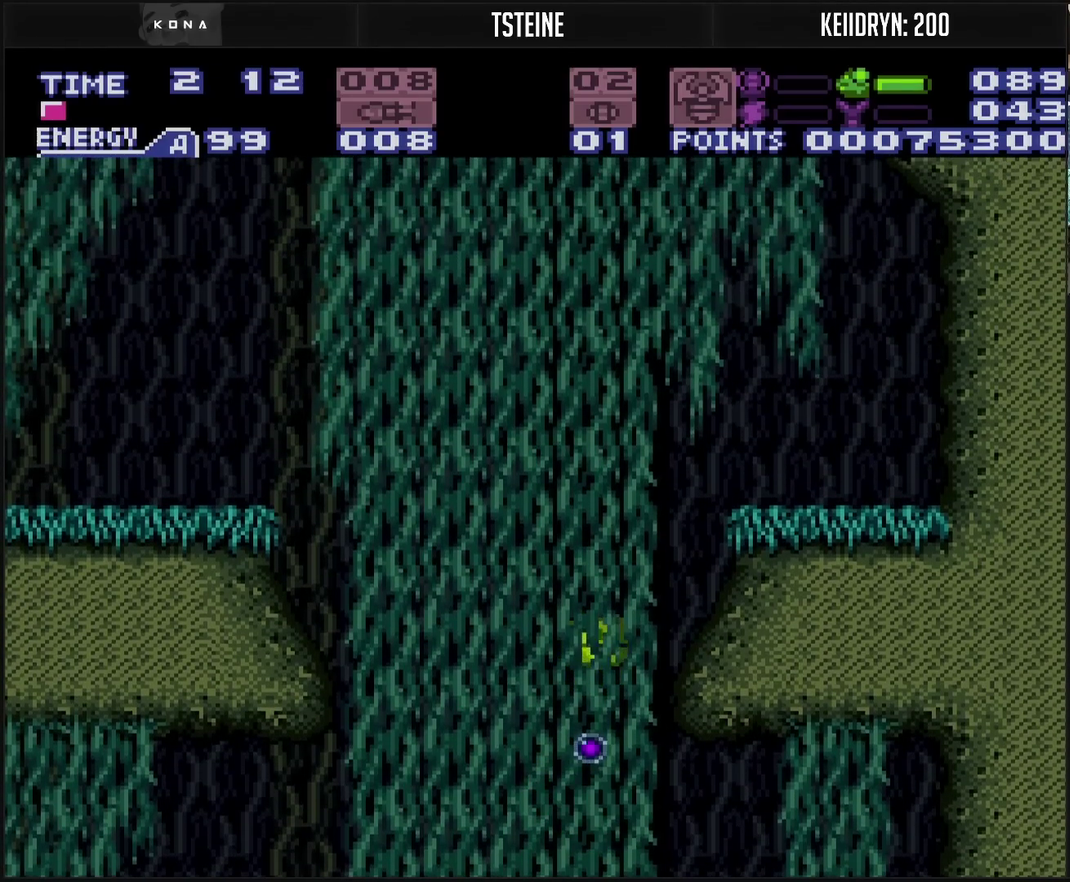
{"buttons": ["CROSS", "DPAD_RIGHT"], "events": [[17, "DPAD_RIGHT", "up"], [383, "DPAD_RIGHT", "down"]]}
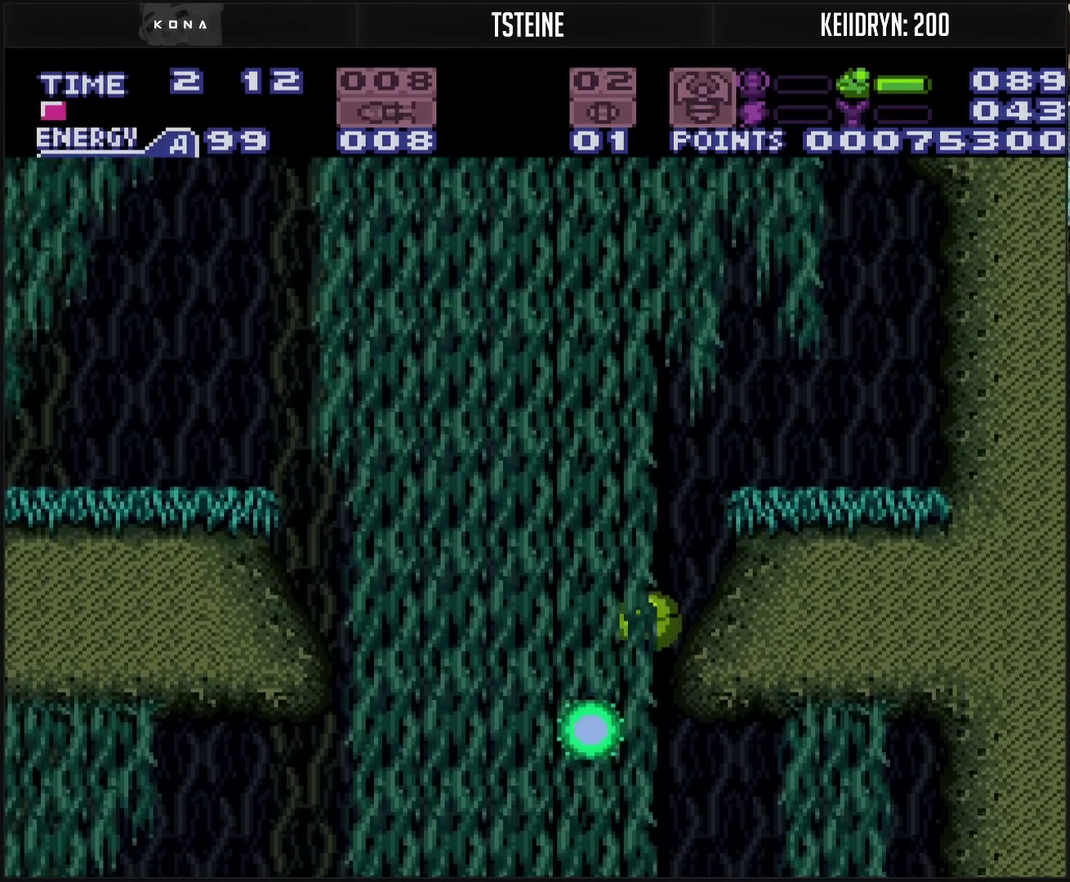
{"buttons": ["CROSS"], "events": [[267, "DPAD_RIGHT", "up"], [267, "DPAD_UP", "down"], [333, "DPAD_UP", "up"]]}